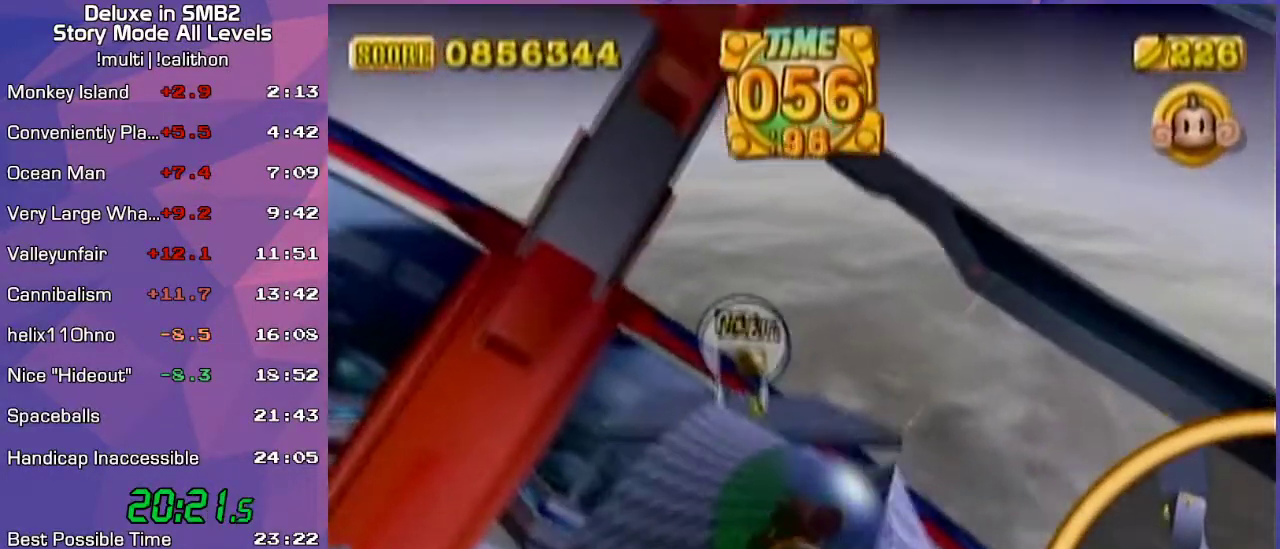
Gameplay with a controller (Nintendo layout); each line is a JSON object with the inputs held at the frame after it. "events" lists button and stick changes between this image and that frame as [ms after this image, input, new state], when the widget could be followed in between. Not read: L3 R3 X Y Z.
{"buttons": [], "left_stick": "up", "events": [[233, "left_stick", "right"], [300, "left_stick", "up-right"], [450, "left_stick", "up"]]}
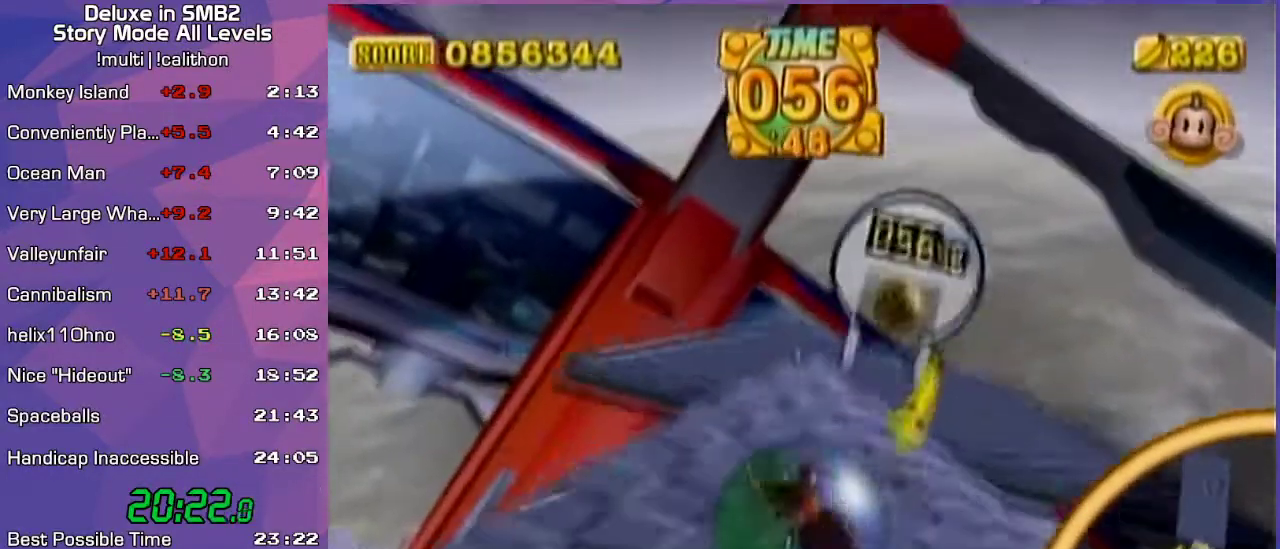
{"buttons": [], "left_stick": "up-left", "events": [[83, "left_stick", "right"], [167, "left_stick", "up-right"], [333, "left_stick", "up-left"]]}
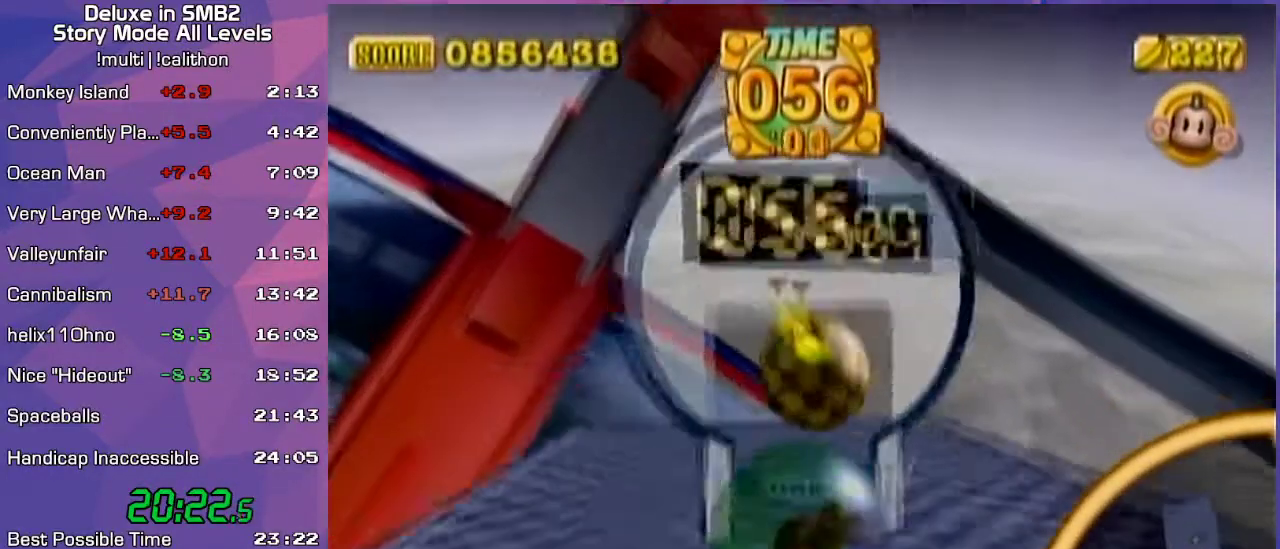
{"buttons": [], "left_stick": "up", "events": [[200, "left_stick", "up"], [333, "left_stick", "center"], [400, "left_stick", "up"]]}
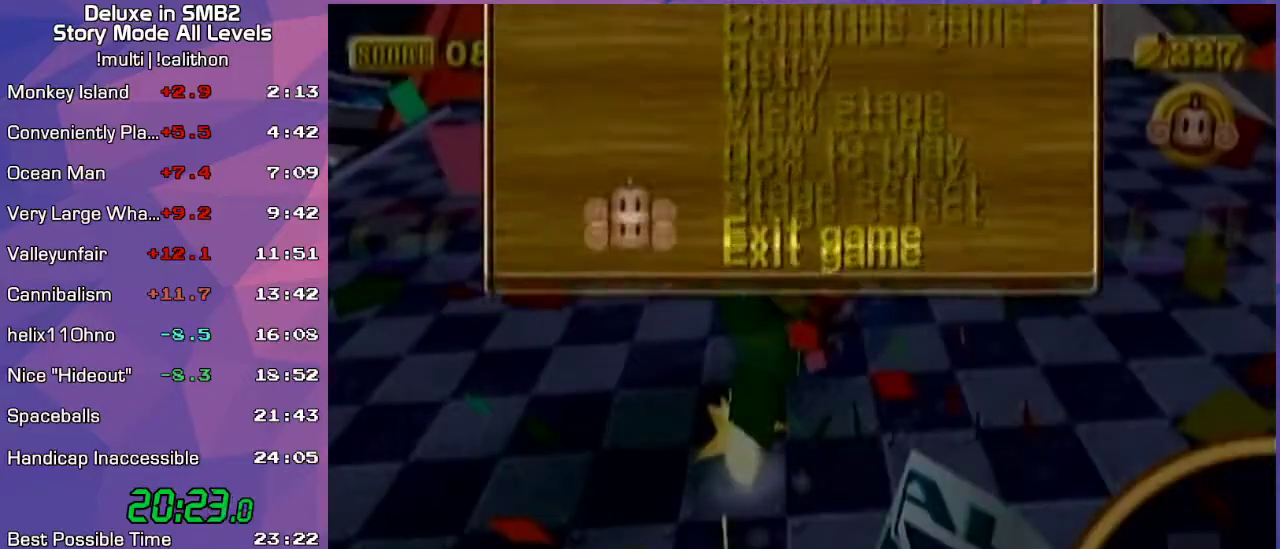
{"buttons": [], "left_stick": "center", "events": [[50, "left_stick", "center"]]}
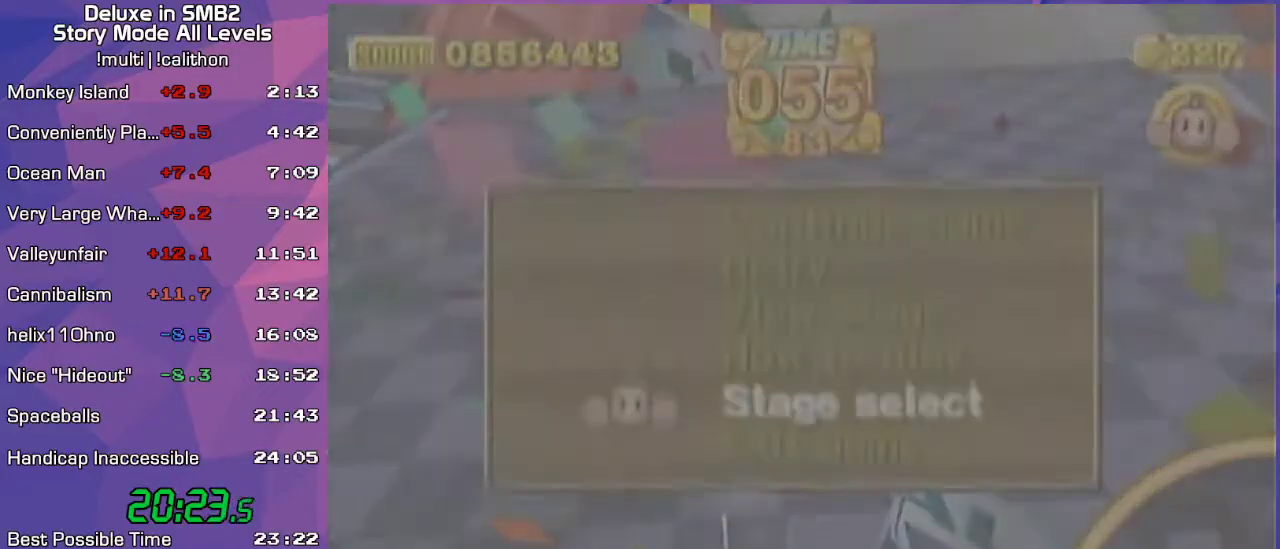
{"buttons": [], "left_stick": "center", "events": [[33, "START", "down"], [67, "START", "up"], [283, "A", "down"], [383, "A", "up"]]}
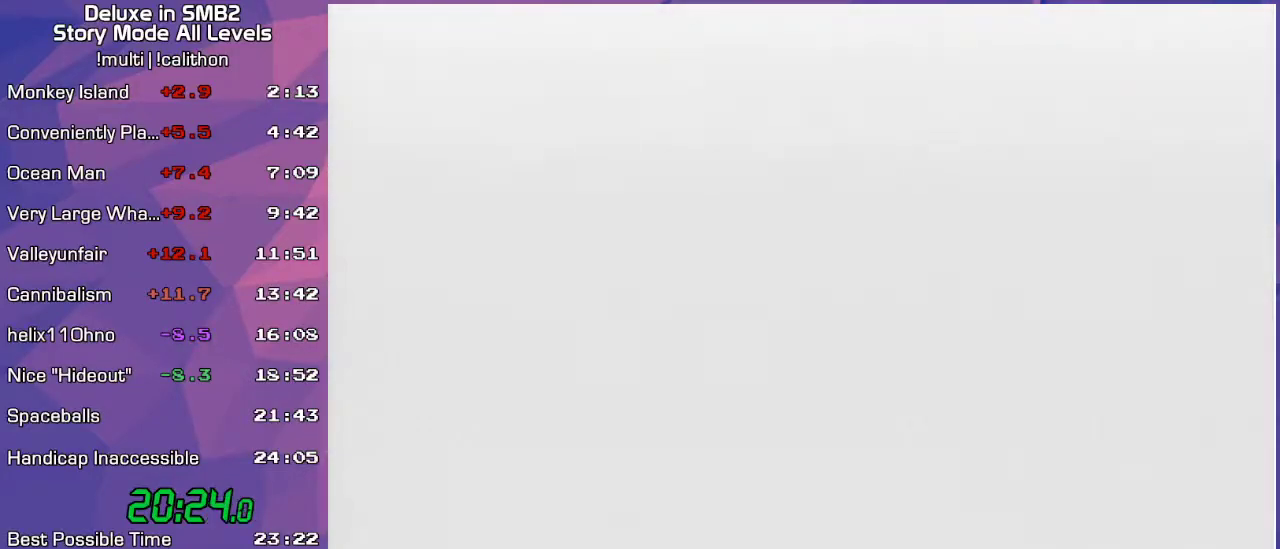
{"buttons": [], "left_stick": "center", "events": []}
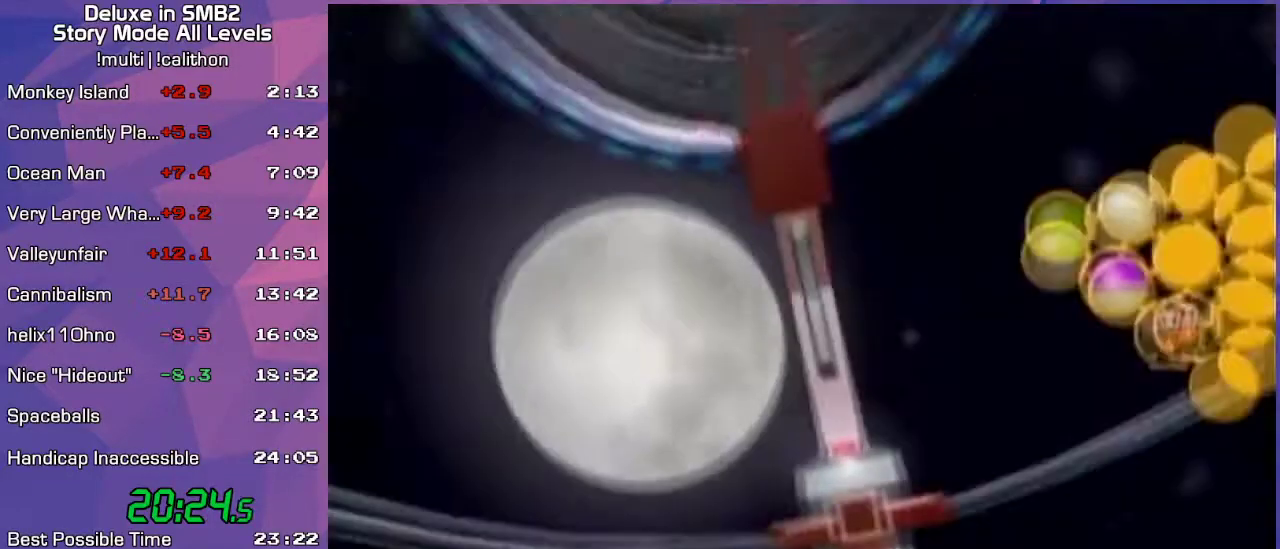
{"buttons": [], "left_stick": "center", "events": []}
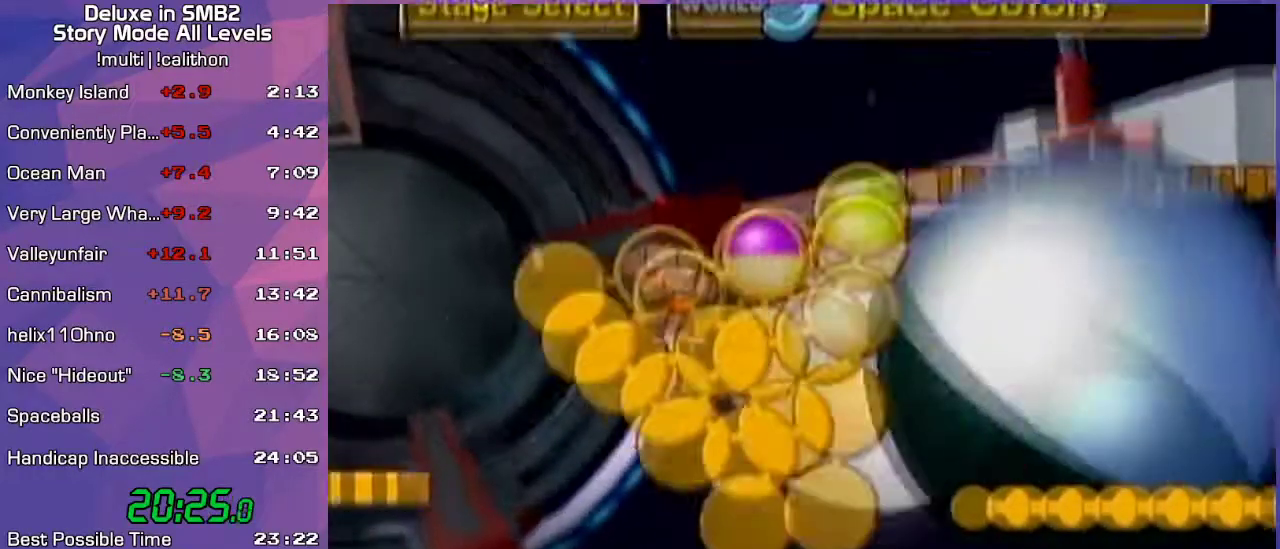
{"buttons": [], "left_stick": "center", "events": []}
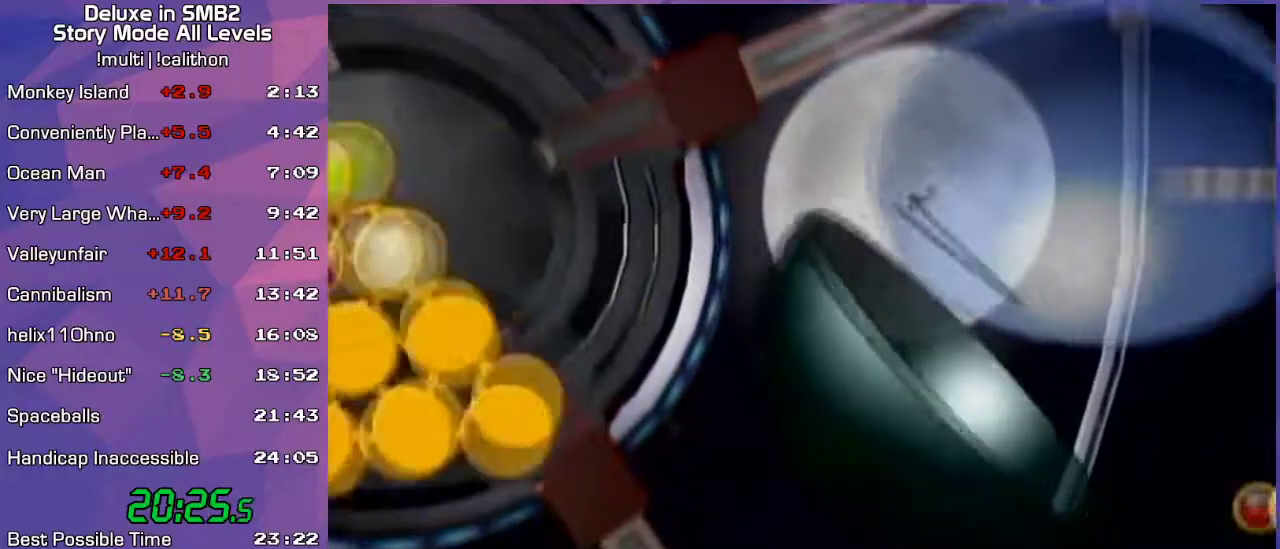
{"buttons": [], "left_stick": "center", "events": [[433, "A", "down"], [500, "A", "up"]]}
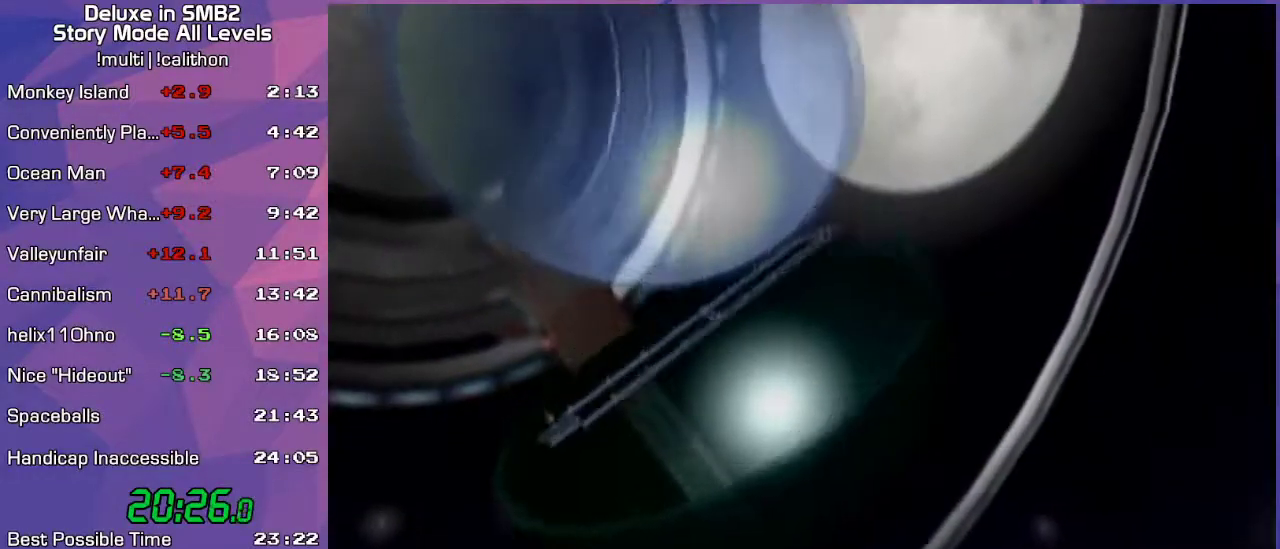
{"buttons": [], "left_stick": "center", "events": []}
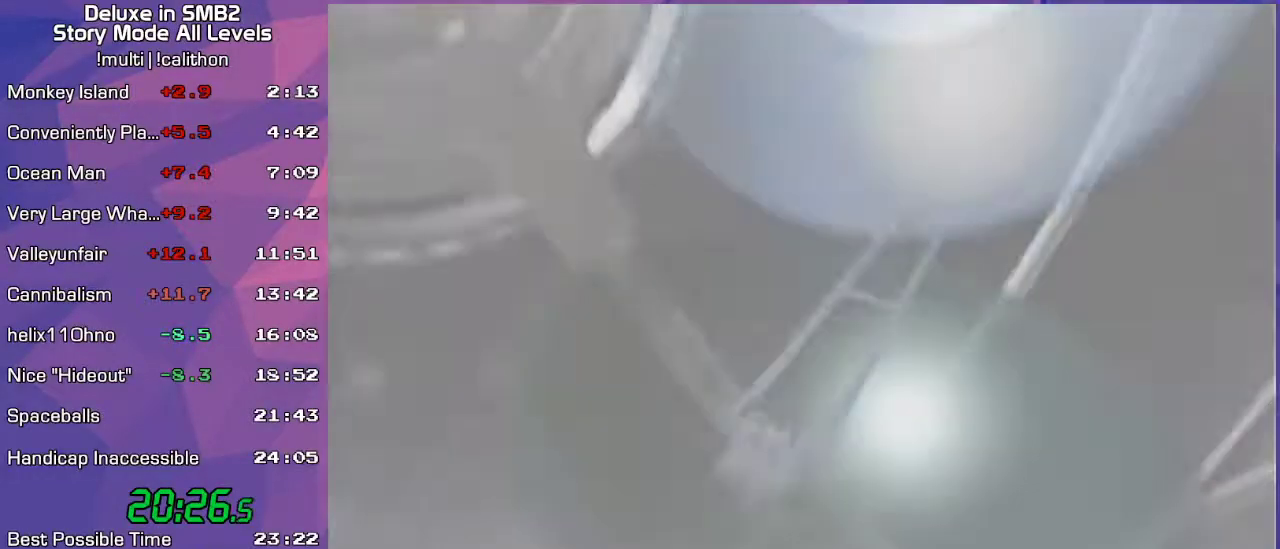
{"buttons": [], "left_stick": "center", "events": [[133, "A", "down"], [250, "A", "up"]]}
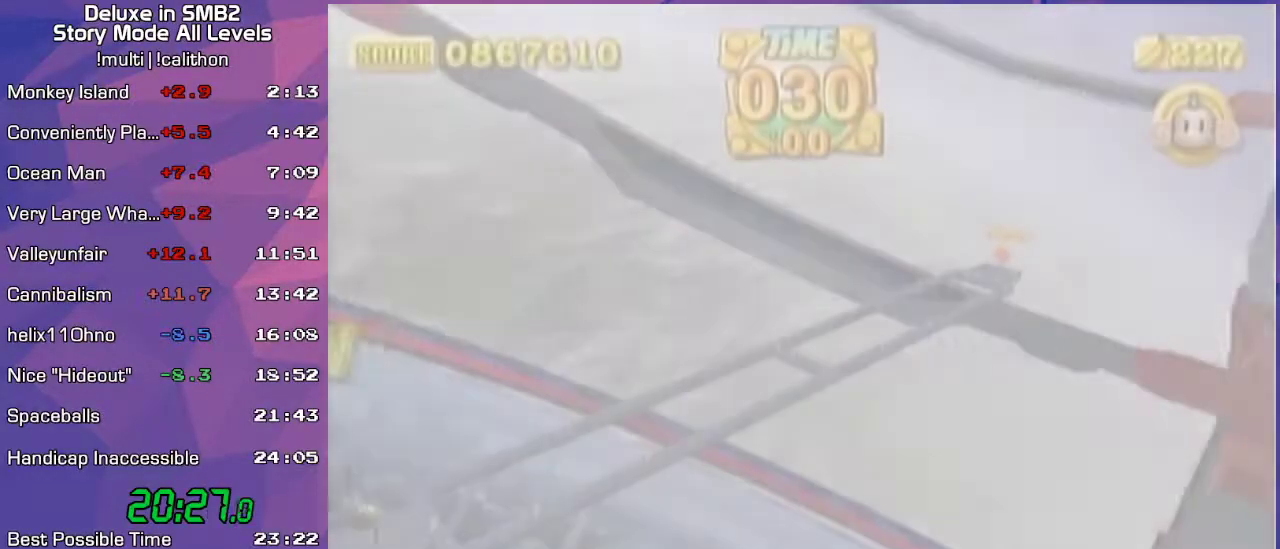
{"buttons": [], "left_stick": "center", "events": [[300, "left_stick", "down"], [383, "left_stick", "center"]]}
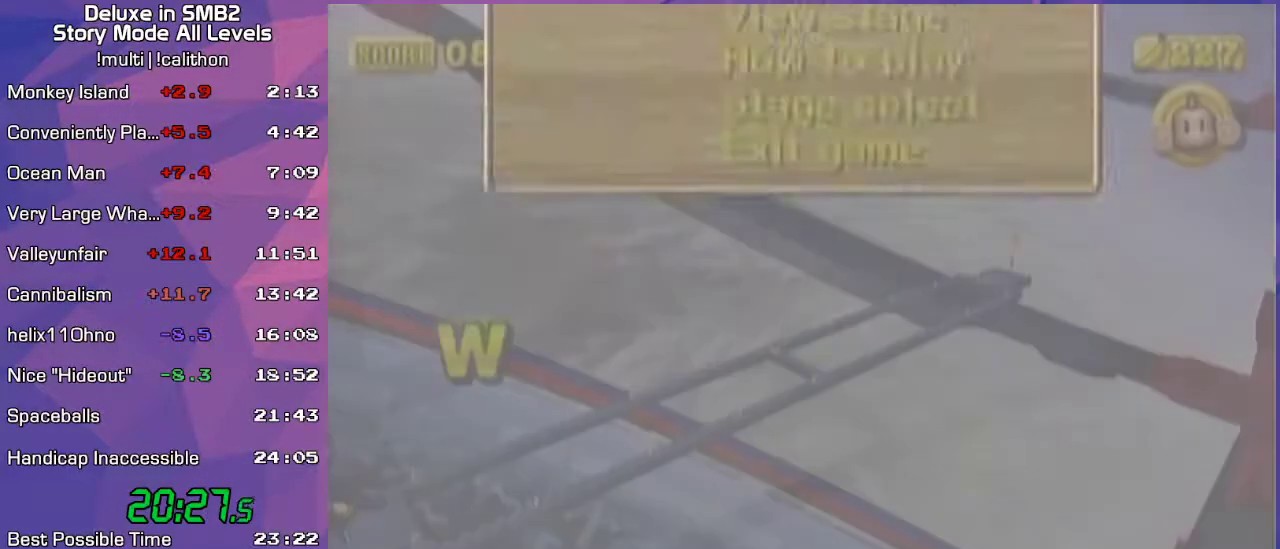
{"buttons": [], "left_stick": "down-left", "events": [[233, "left_stick", "down-left"]]}
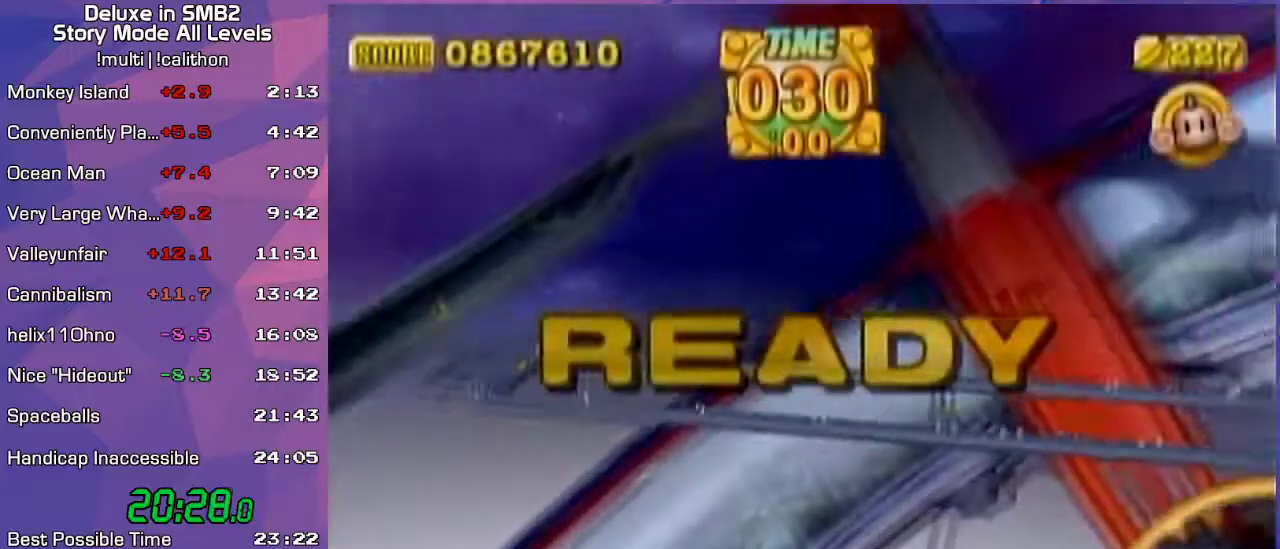
{"buttons": [], "left_stick": "down-left", "events": [[67, "START", "down"], [133, "START", "up"], [183, "A", "down"], [250, "A", "up"]]}
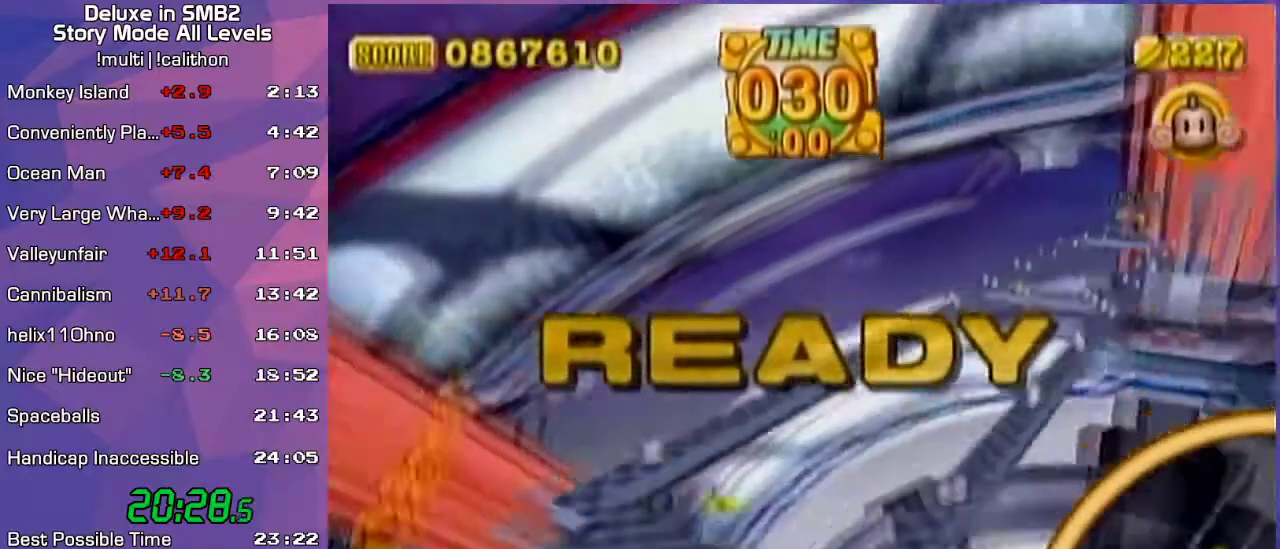
{"buttons": [], "left_stick": "down-left", "events": []}
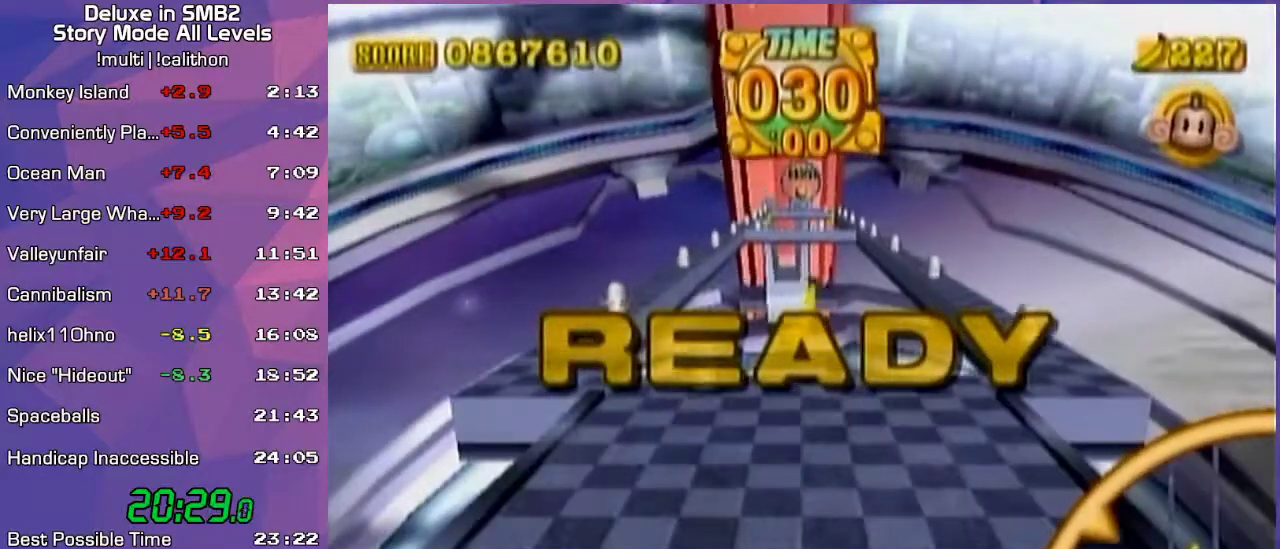
{"buttons": [], "left_stick": "down-left", "events": []}
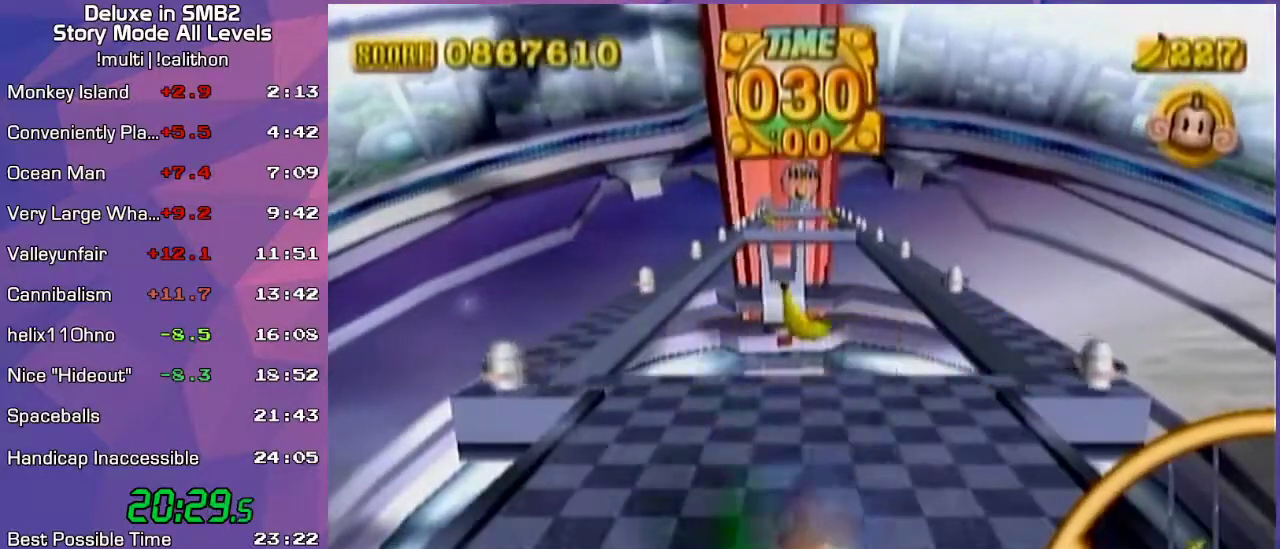
{"buttons": [], "left_stick": "down-left", "events": []}
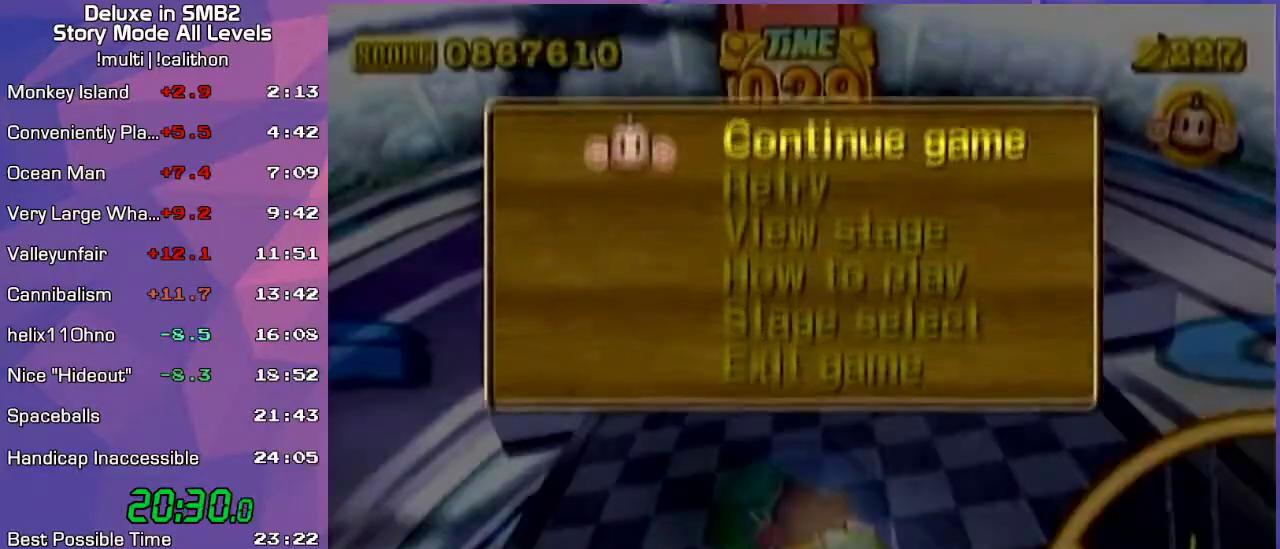
{"buttons": ["START"], "left_stick": "up-right", "events": [[350, "START", "down"], [417, "left_stick", "up-right"]]}
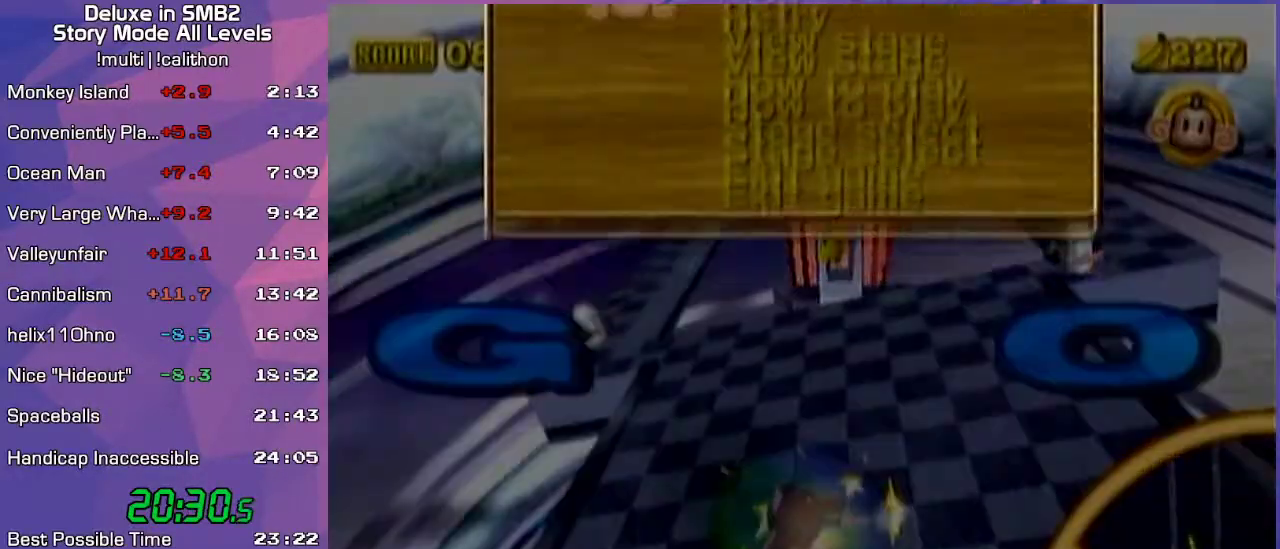
{"buttons": ["B"], "left_stick": "up-right", "events": [[67, "START", "up"], [500, "B", "down"]]}
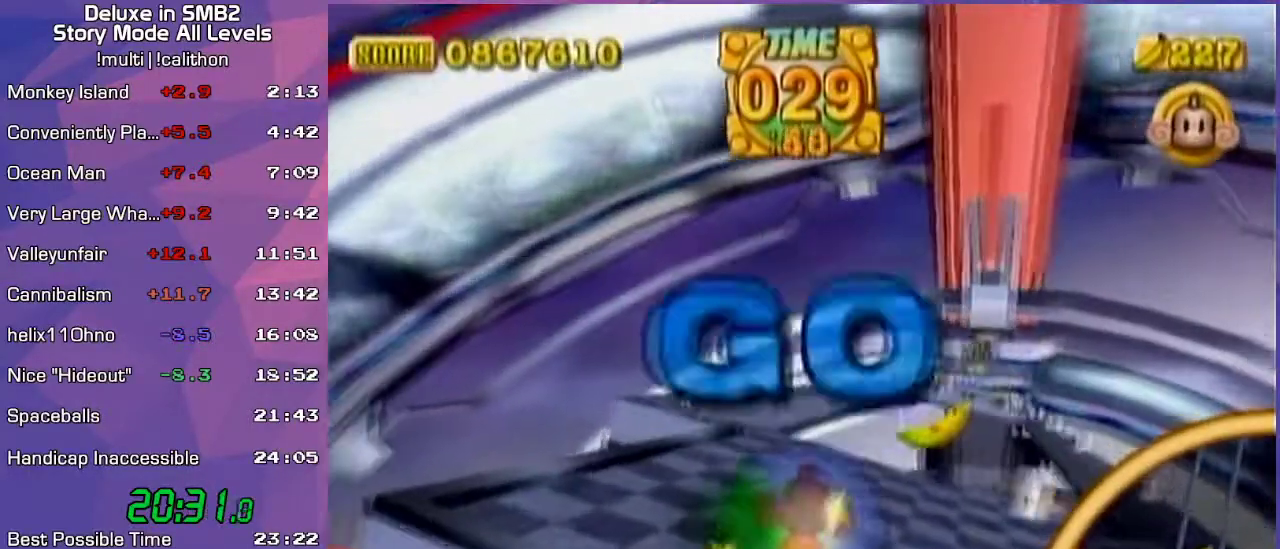
{"buttons": [], "left_stick": "up-right", "events": [[67, "START", "down"], [200, "B", "up"], [200, "START", "up"], [417, "START", "down"], [433, "START", "up"]]}
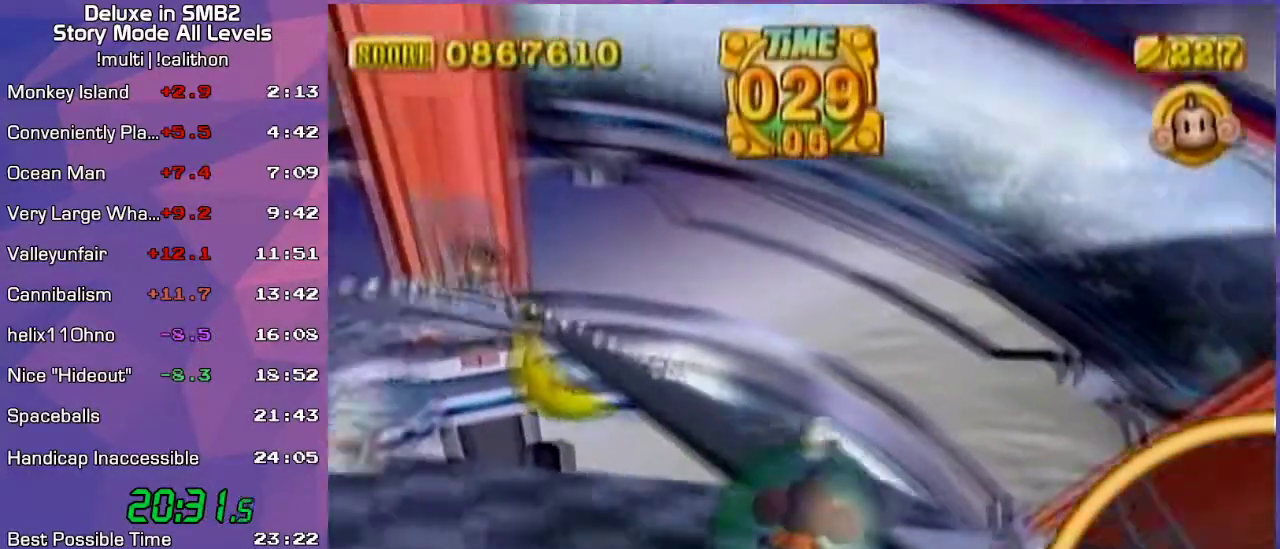
{"buttons": [], "left_stick": "up-right", "events": []}
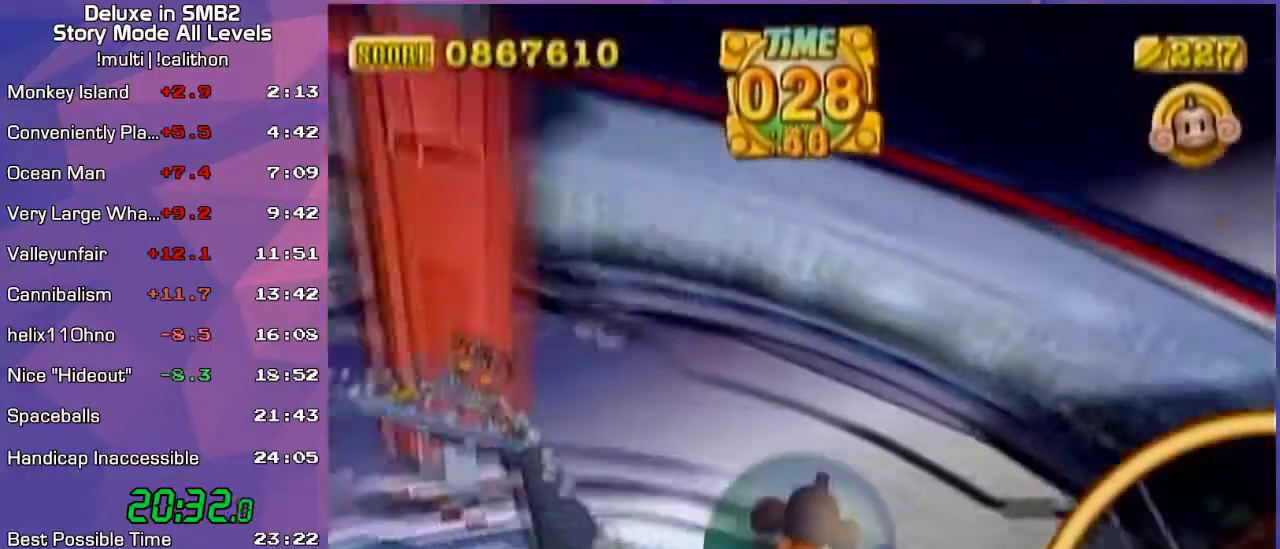
{"buttons": [], "left_stick": "up-right", "events": []}
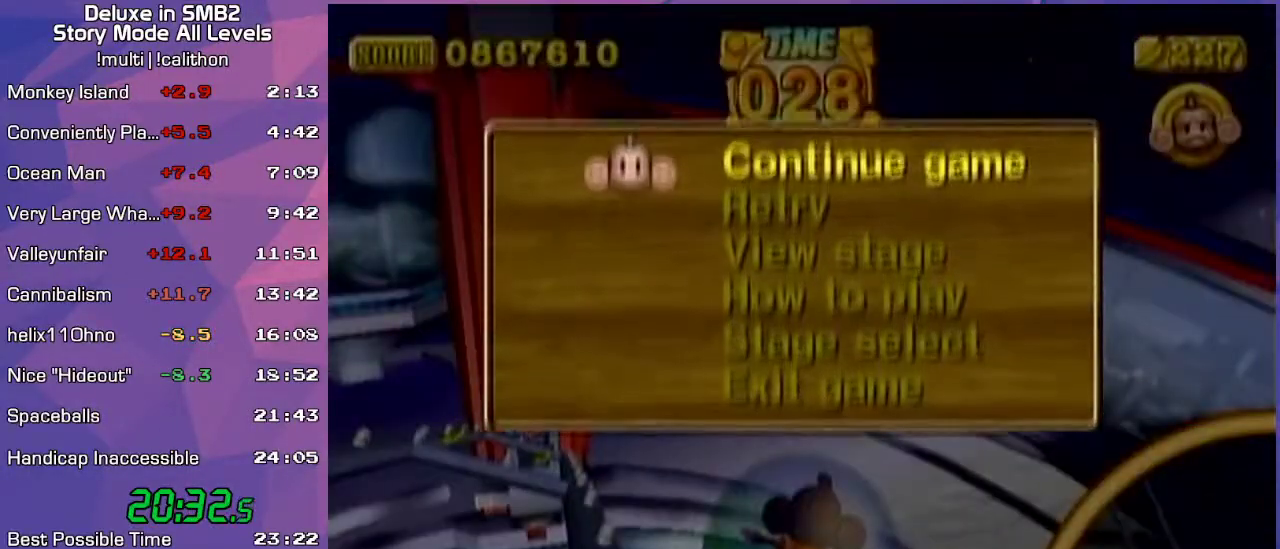
{"buttons": ["START"], "left_stick": "up-left", "events": [[317, "START", "down"], [450, "left_stick", "up-left"]]}
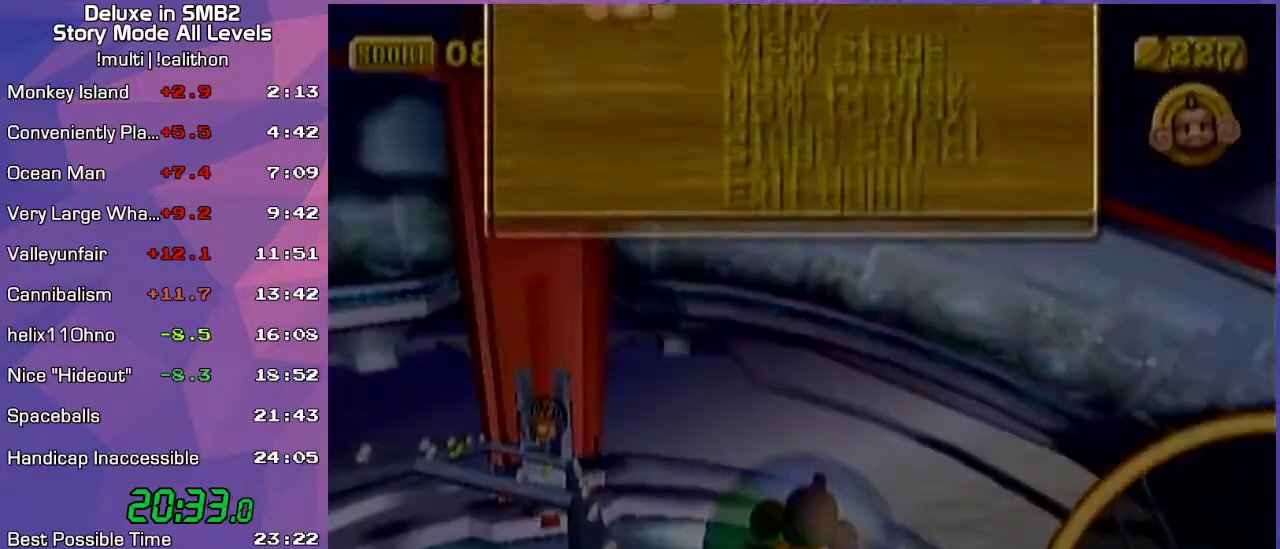
{"buttons": ["B"], "left_stick": "up-left", "events": [[33, "START", "up"], [483, "B", "down"]]}
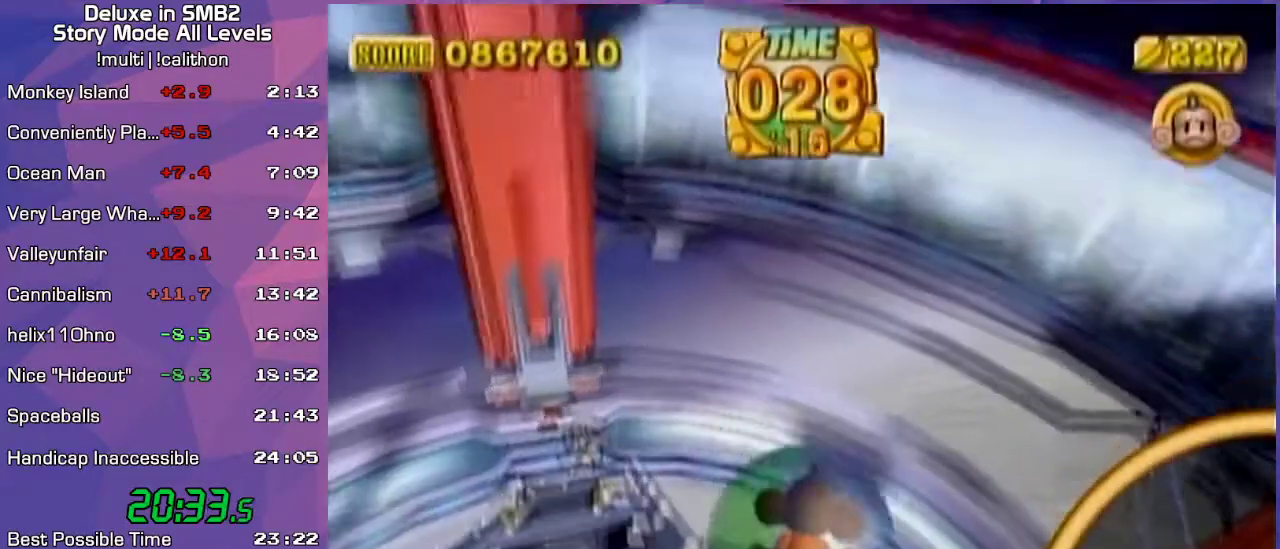
{"buttons": [], "left_stick": "up-left", "events": [[67, "START", "down"], [167, "B", "up"], [167, "START", "up"]]}
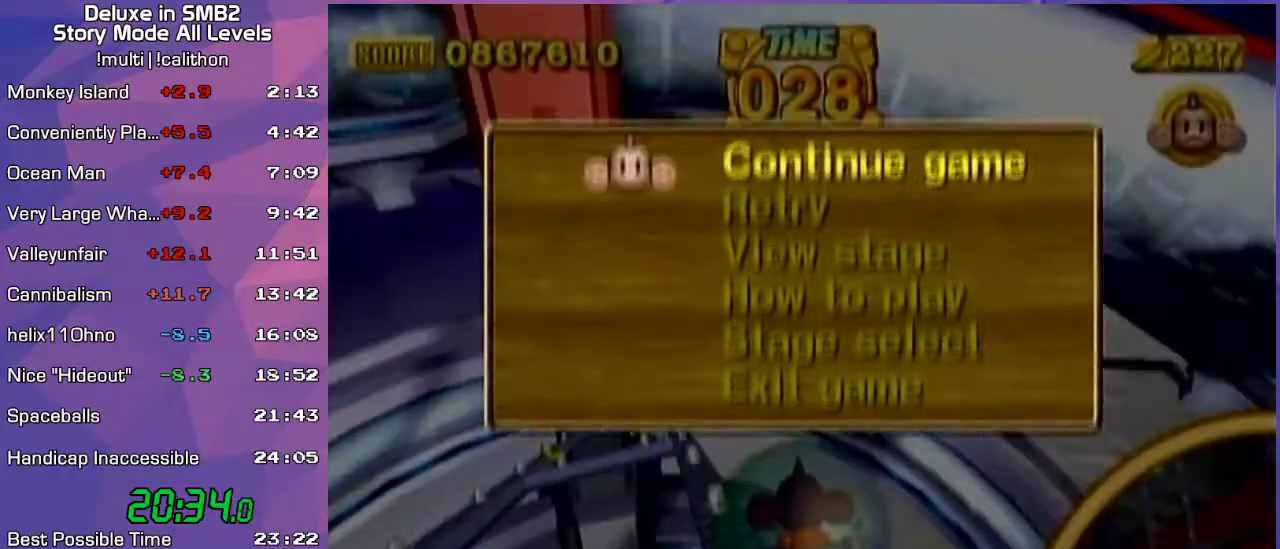
{"buttons": [], "left_stick": "up-left", "events": [[33, "START", "down"], [133, "START", "up"], [317, "START", "down"], [500, "START", "up"]]}
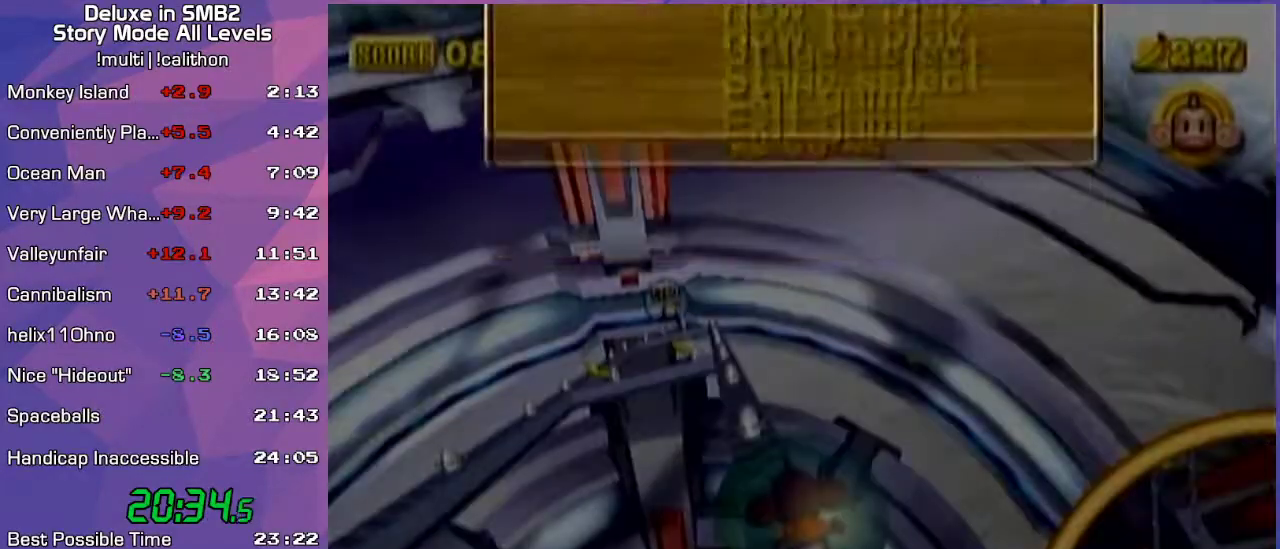
{"buttons": [], "left_stick": "up-left", "events": []}
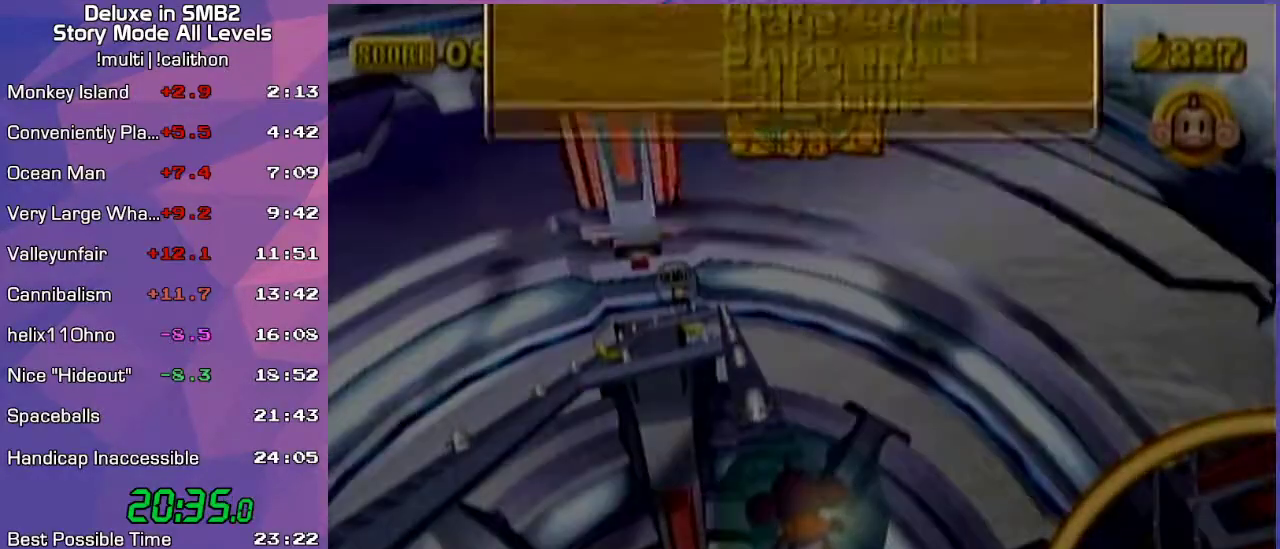
{"buttons": [], "left_stick": "up", "events": [[33, "B", "down"], [100, "left_stick", "up"], [133, "START", "down"], [250, "START", "up"], [283, "B", "up"]]}
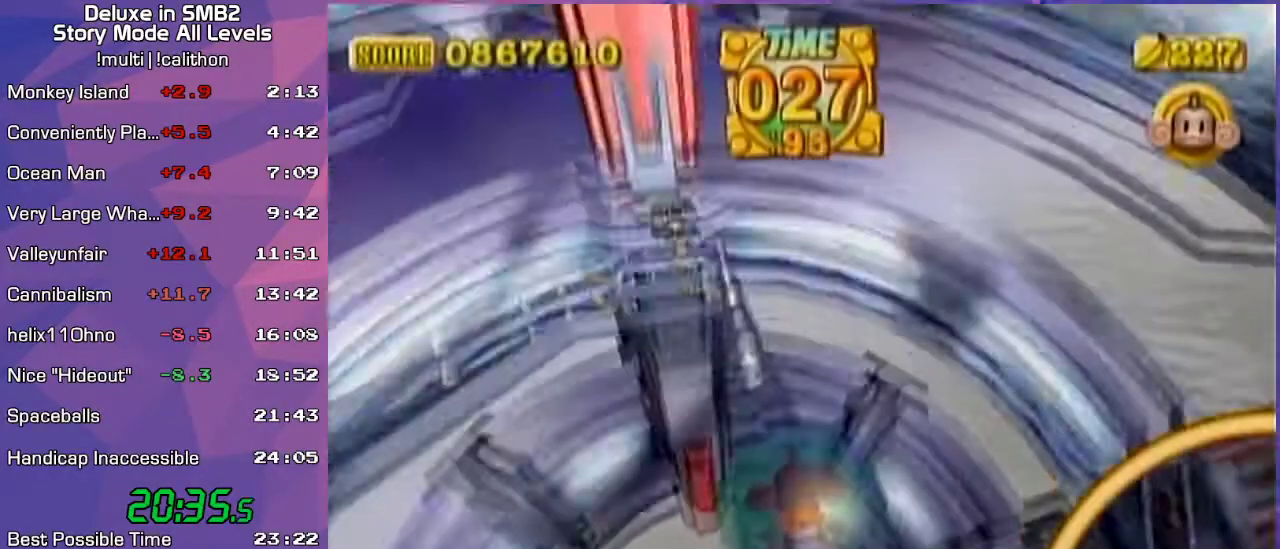
{"buttons": [], "left_stick": "up", "events": [[133, "B", "down"], [167, "START", "down"], [250, "B", "up"], [250, "START", "up"]]}
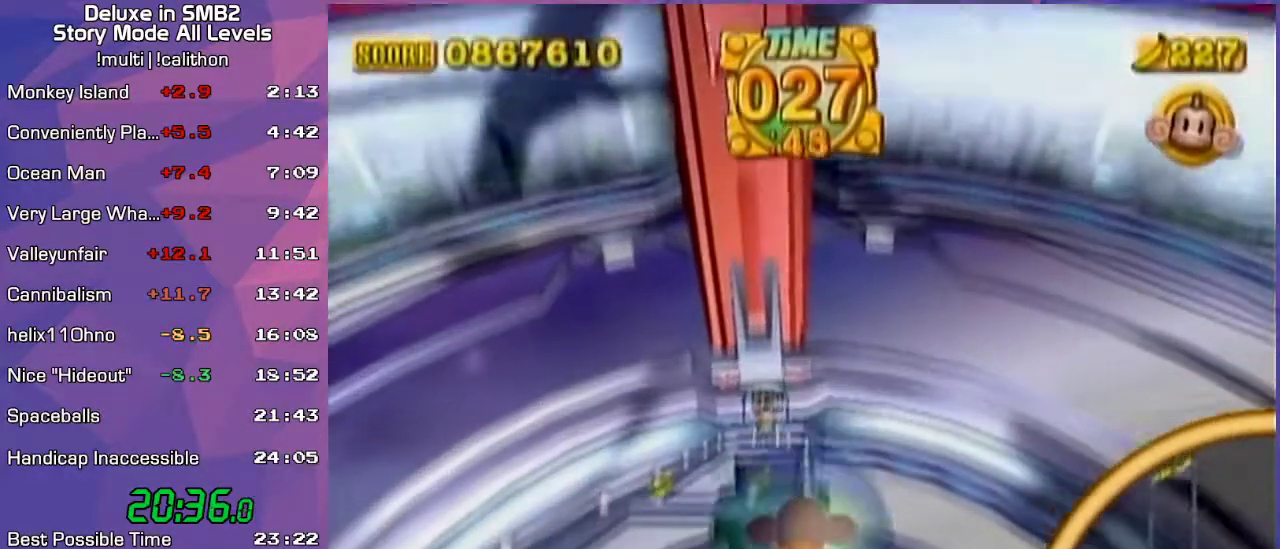
{"buttons": [], "left_stick": "up", "events": [[183, "START", "down"], [250, "START", "up"]]}